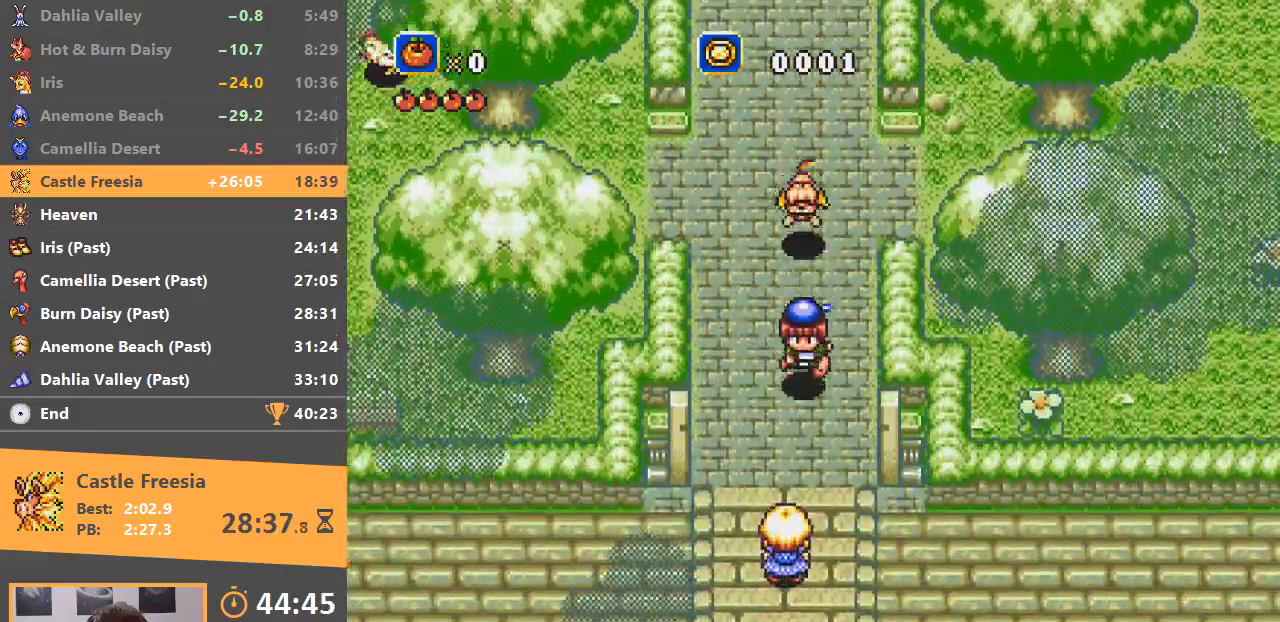
Gameplay with a controller; each line is a JSON object with the inputs held at the frame after it. "events" lists button and stick changes between this image and that frame as [ms after this image, input, new state], when the widget could be followed in between. Not read: DPAD_DOWN DPAD_LEFT DPAD_RIGHT DPAD_UP L3 R3.
{"buttons": ["A"], "events": [[417, "A", "down"]]}
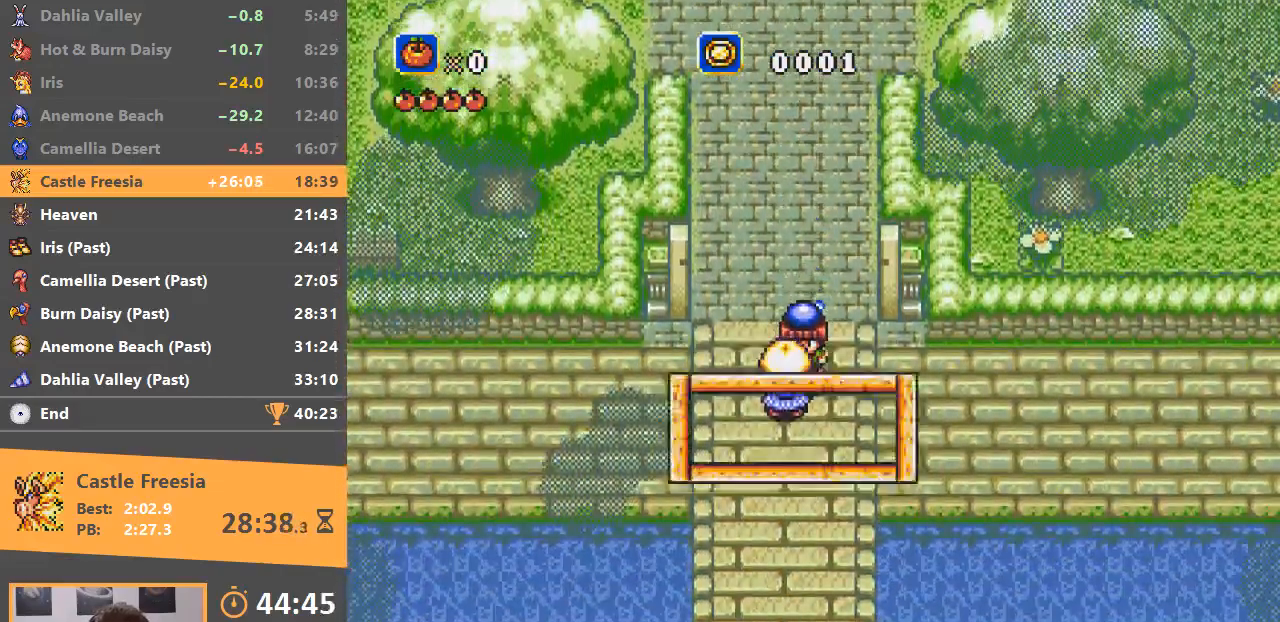
{"buttons": [], "events": [[17, "A", "up"], [50, "A", "down"], [50, "B", "down"], [134, "B", "up"], [167, "B", "down"], [234, "A", "up"], [234, "B", "up"], [301, "A", "down"], [317, "B", "down"], [351, "A", "up"], [367, "B", "up"], [401, "A", "down"], [417, "B", "down"], [467, "B", "up"], [501, "A", "up"]]}
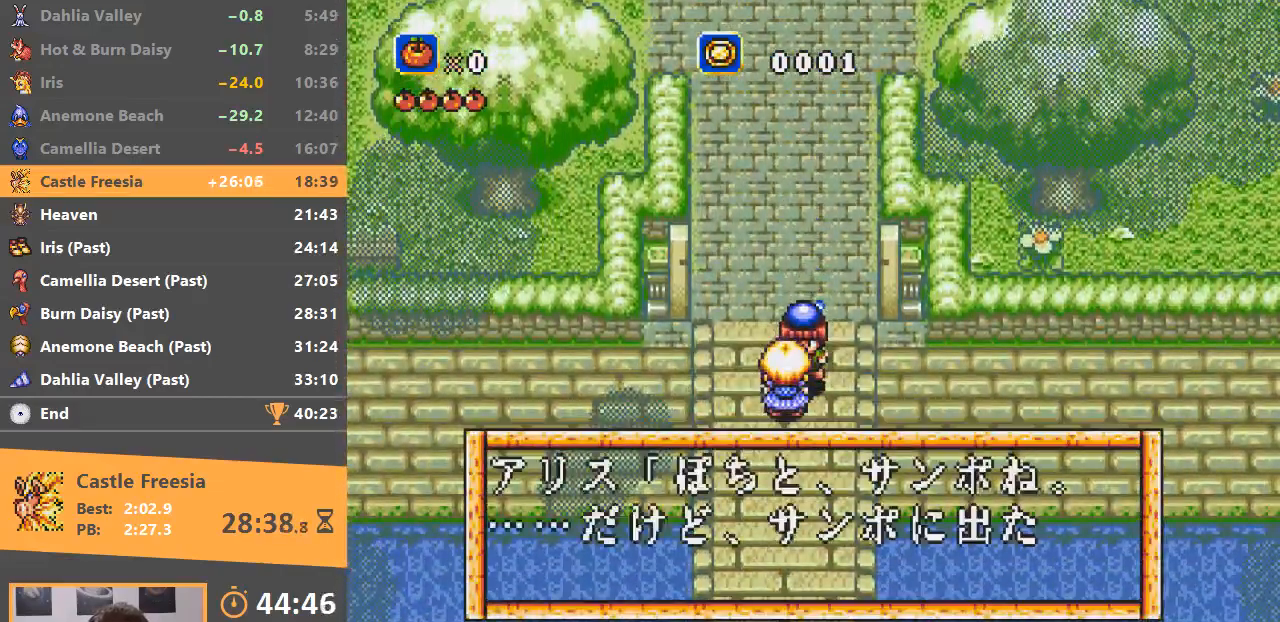
{"buttons": [], "events": [[33, "A", "down"], [50, "B", "down"], [117, "A", "up"], [117, "B", "up"], [167, "A", "down"], [183, "B", "down"], [233, "A", "up"], [233, "B", "up"], [283, "A", "down"], [317, "B", "down"], [367, "A", "up"], [367, "B", "up"], [417, "A", "down"], [417, "B", "down"], [484, "A", "up"], [484, "B", "up"]]}
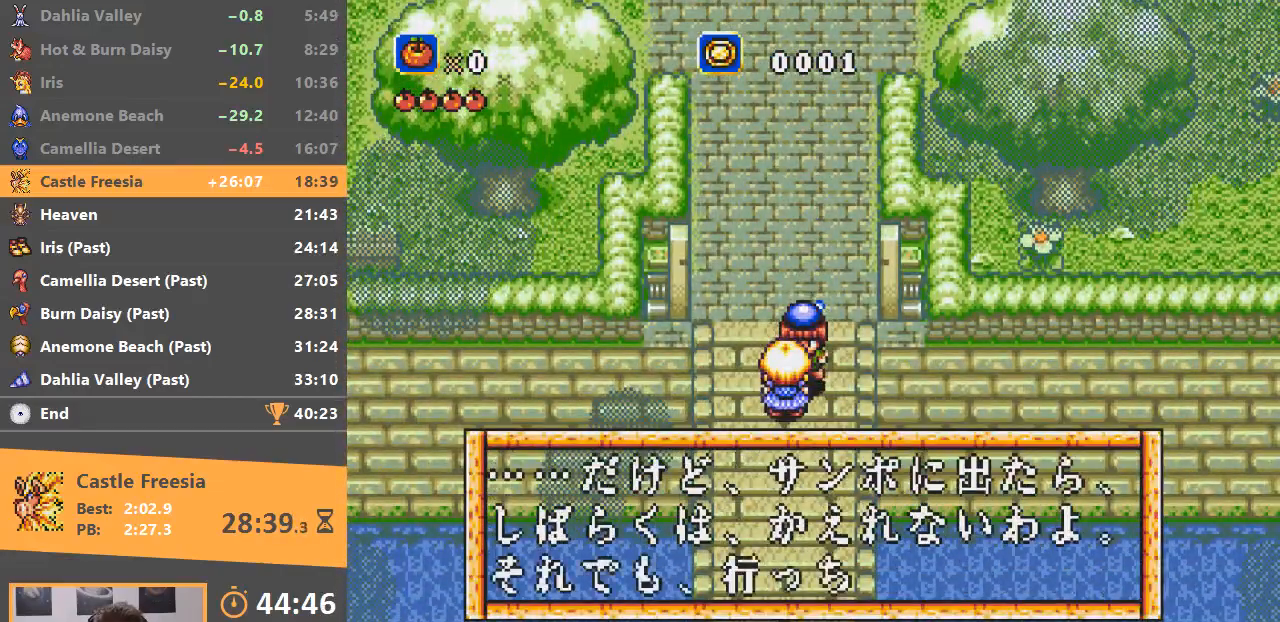
{"buttons": [], "events": [[50, "A", "down"], [50, "B", "down"], [100, "A", "up"], [100, "B", "up"], [167, "A", "down"], [167, "B", "down"], [251, "A", "up"], [251, "B", "up"], [301, "A", "down"], [301, "B", "down"], [367, "A", "up"], [384, "B", "up"], [434, "A", "down"], [434, "B", "down"], [501, "A", "up"], [501, "B", "up"]]}
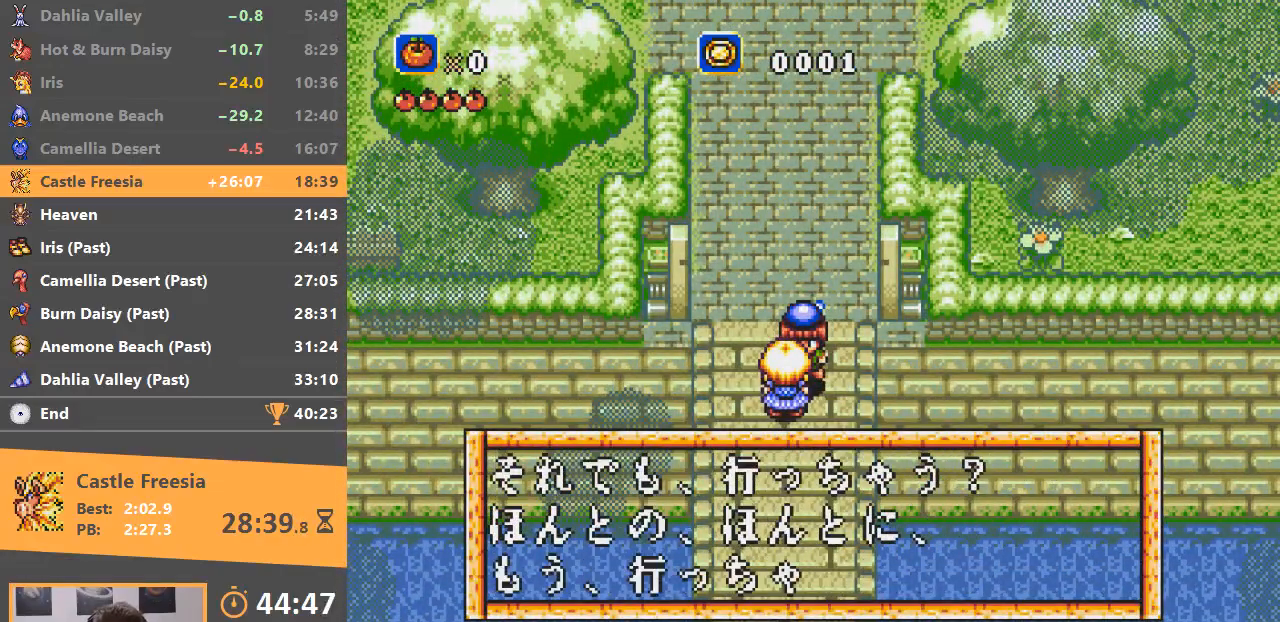
{"buttons": ["A", "B"], "events": [[67, "A", "down"], [67, "B", "down"], [117, "B", "up"], [133, "A", "up"], [183, "A", "down"], [183, "B", "down"], [267, "A", "up"], [267, "B", "up"], [317, "A", "down"], [317, "B", "down"], [400, "A", "up"], [400, "B", "up"], [467, "A", "down"], [467, "B", "down"]]}
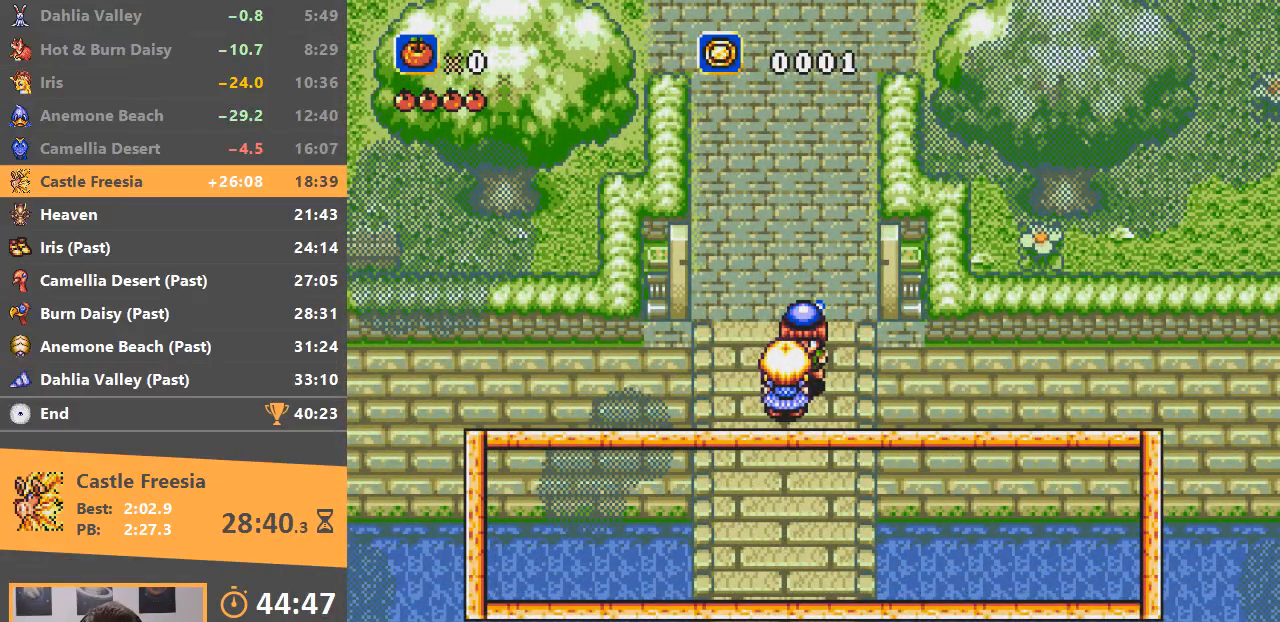
{"buttons": ["A"], "events": [[50, "A", "up"], [50, "B", "up"], [117, "A", "down"], [234, "A", "up"], [317, "A", "down"], [384, "A", "up"], [434, "A", "down"]]}
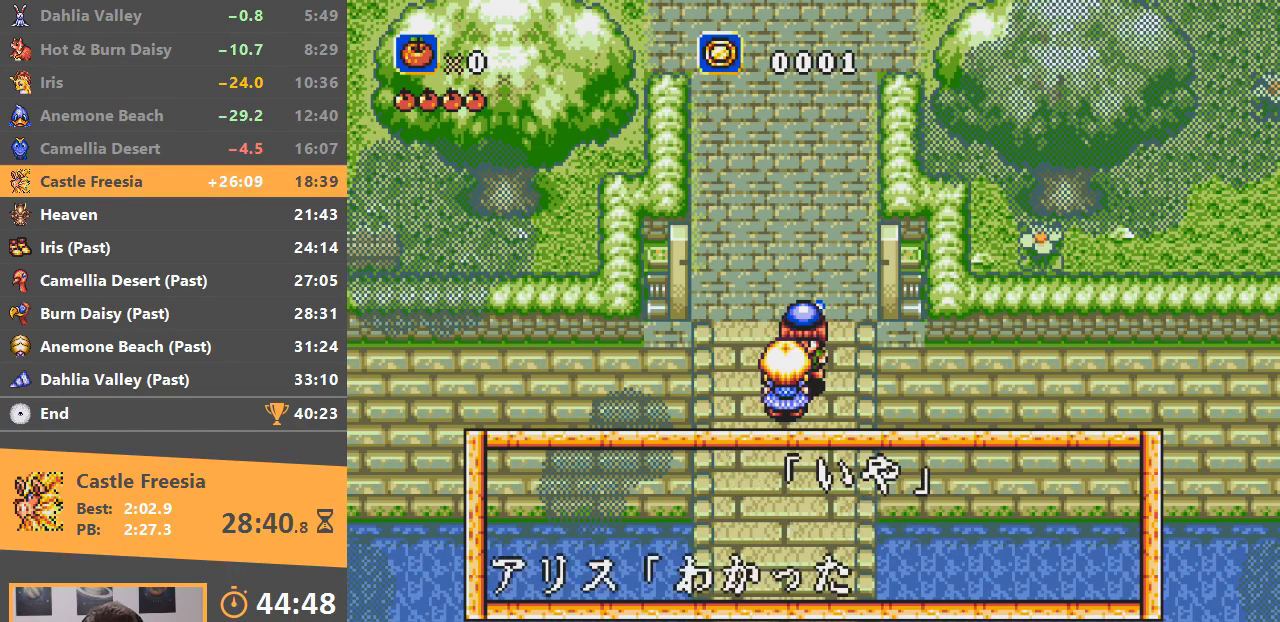
{"buttons": ["A", "B"], "events": [[16, "A", "up"], [67, "B", "down"], [100, "A", "down"], [133, "B", "up"], [167, "A", "up"], [200, "A", "down"], [217, "B", "down"], [250, "B", "up"], [267, "A", "up"], [317, "A", "down"], [350, "B", "down"], [400, "B", "up"], [417, "A", "up"], [450, "A", "down"], [467, "B", "down"]]}
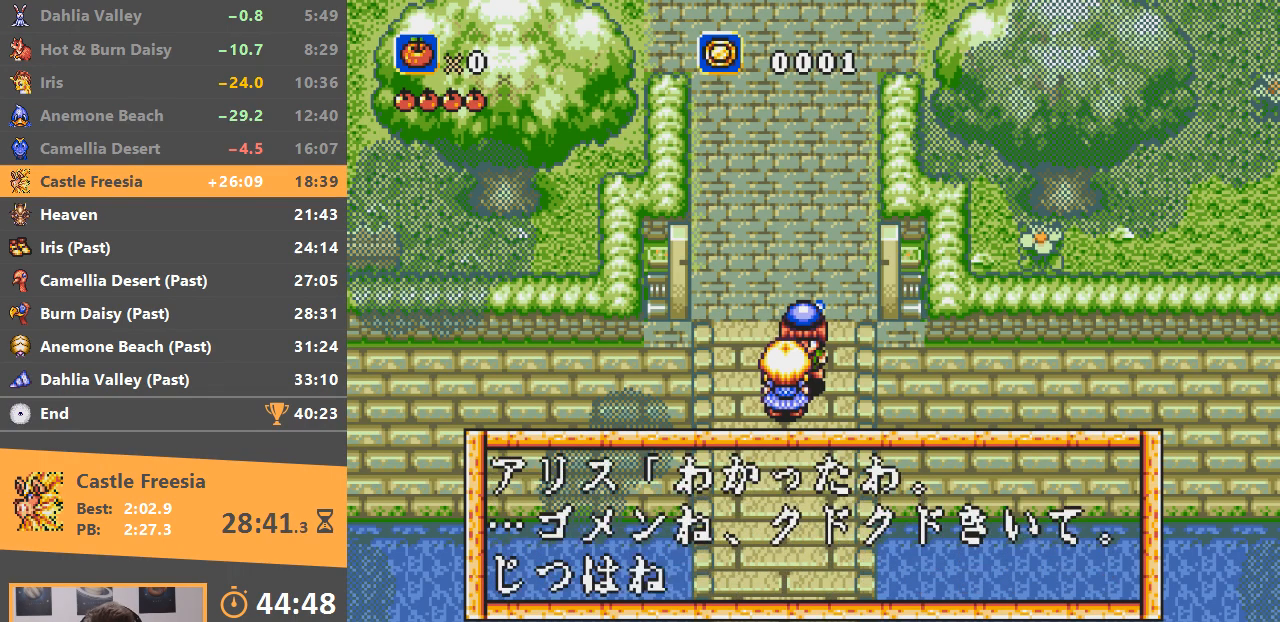
{"buttons": ["A", "B"], "events": [[17, "B", "up"], [34, "A", "up"], [84, "A", "down"], [84, "B", "down"], [167, "A", "up"], [167, "B", "up"], [217, "A", "down"], [217, "B", "down"], [284, "B", "up"], [317, "A", "up"], [351, "A", "down"], [351, "B", "down"], [417, "A", "up"], [417, "B", "up"], [467, "A", "down"], [484, "B", "down"]]}
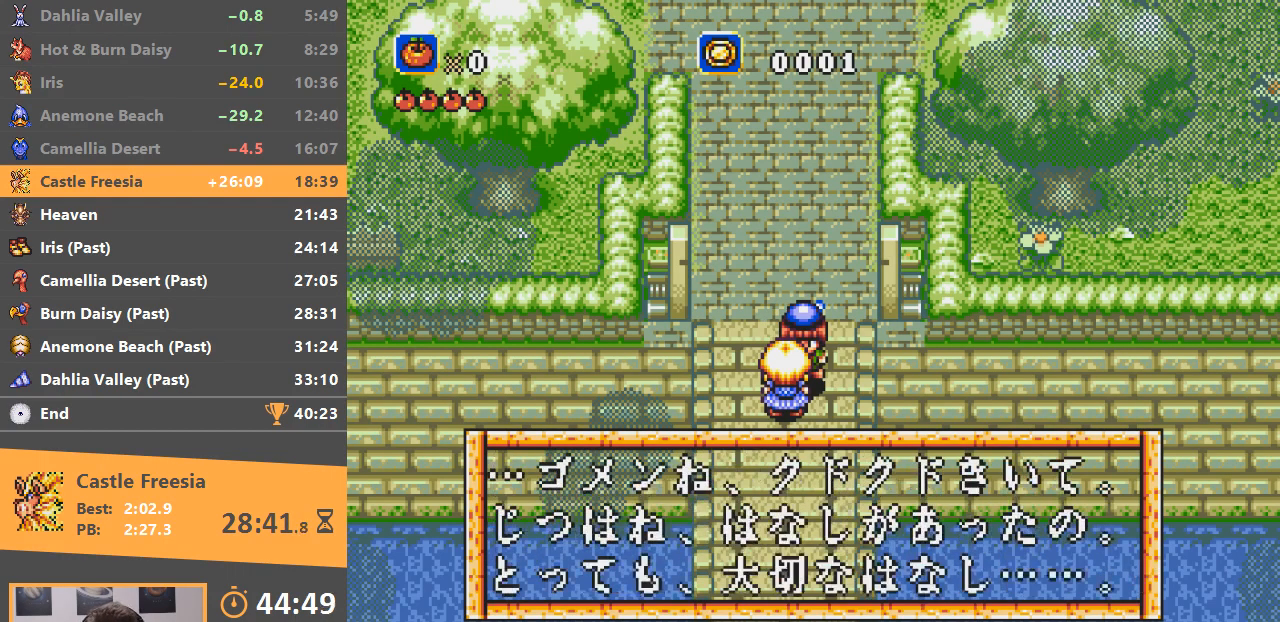
{"buttons": ["A"], "events": [[50, "A", "up"], [50, "B", "up"], [100, "A", "down"], [100, "B", "down"], [167, "A", "up"], [167, "B", "up"], [250, "A", "down"], [250, "B", "down"], [317, "A", "up"], [317, "B", "up"], [367, "A", "down"], [367, "B", "down"], [417, "B", "up"], [450, "A", "up"], [500, "A", "down"]]}
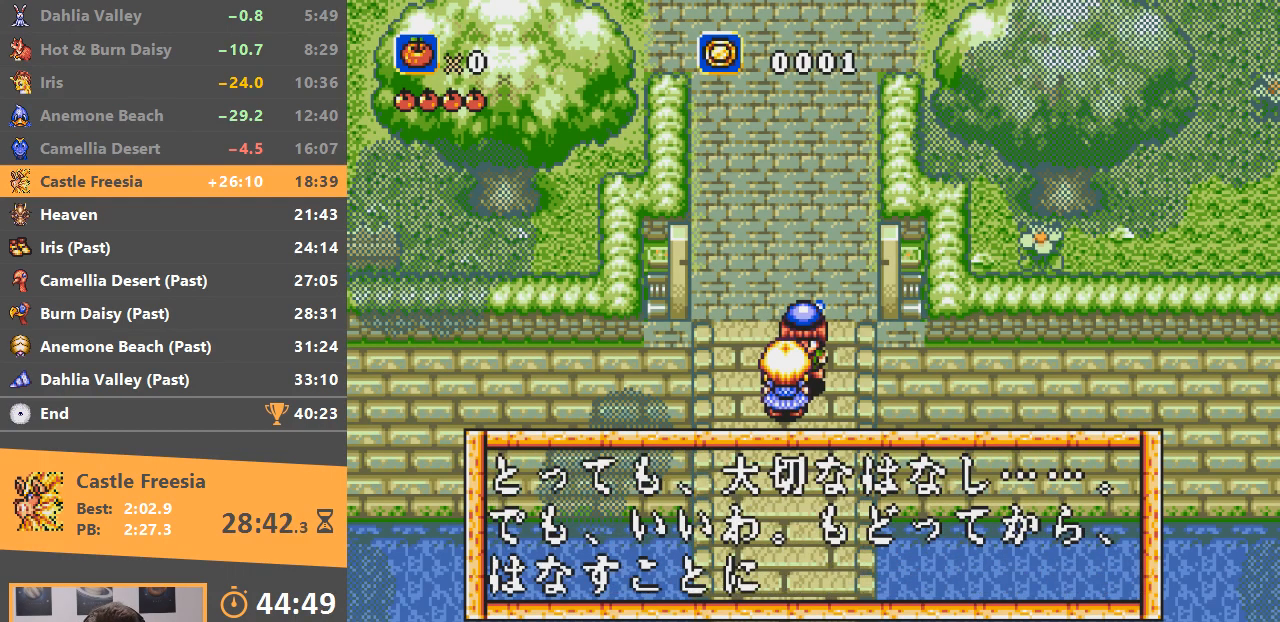
{"buttons": [], "events": [[17, "B", "down"], [84, "A", "up"], [84, "B", "up"], [134, "A", "down"], [167, "B", "down"], [217, "A", "up"], [217, "B", "up"], [267, "A", "down"], [284, "B", "down"], [351, "A", "up"], [351, "B", "up"], [401, "A", "down"], [417, "B", "down"], [484, "A", "up"], [484, "B", "up"]]}
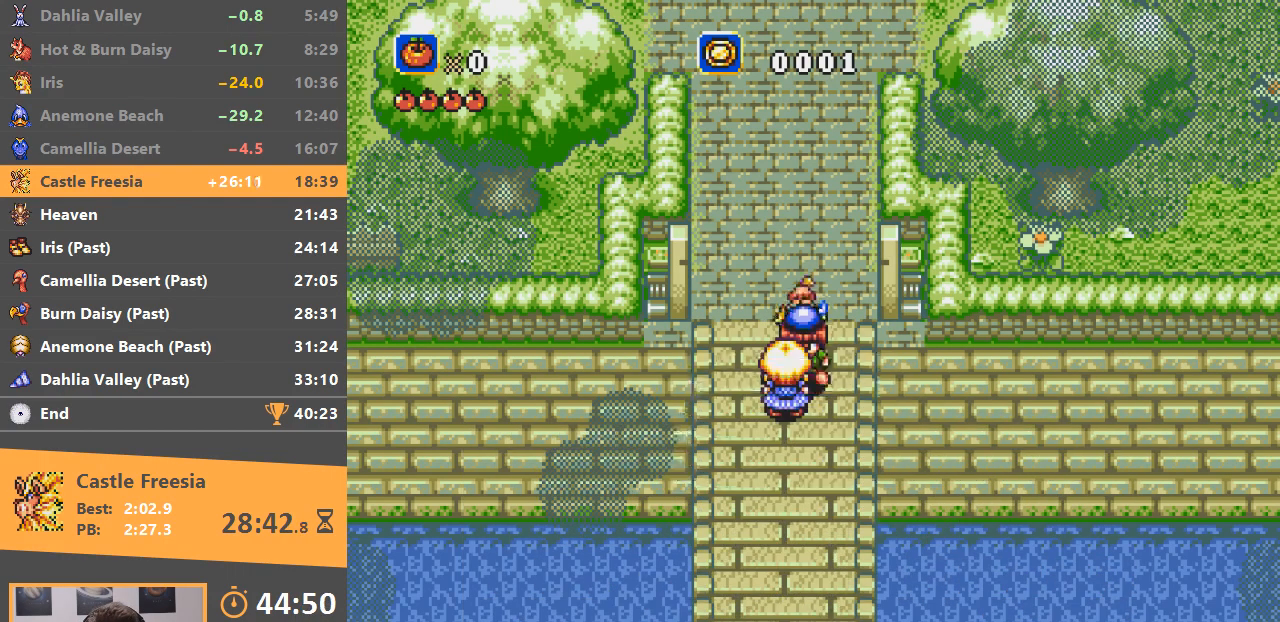
{"buttons": ["A", "B"], "events": [[50, "A", "down"], [50, "B", "down"], [117, "A", "up"], [117, "B", "up"], [200, "A", "down"], [200, "B", "down"], [267, "A", "up"], [267, "B", "up"], [317, "A", "down"], [350, "B", "down"], [417, "A", "up"], [417, "B", "up"], [450, "A", "down"], [450, "B", "down"]]}
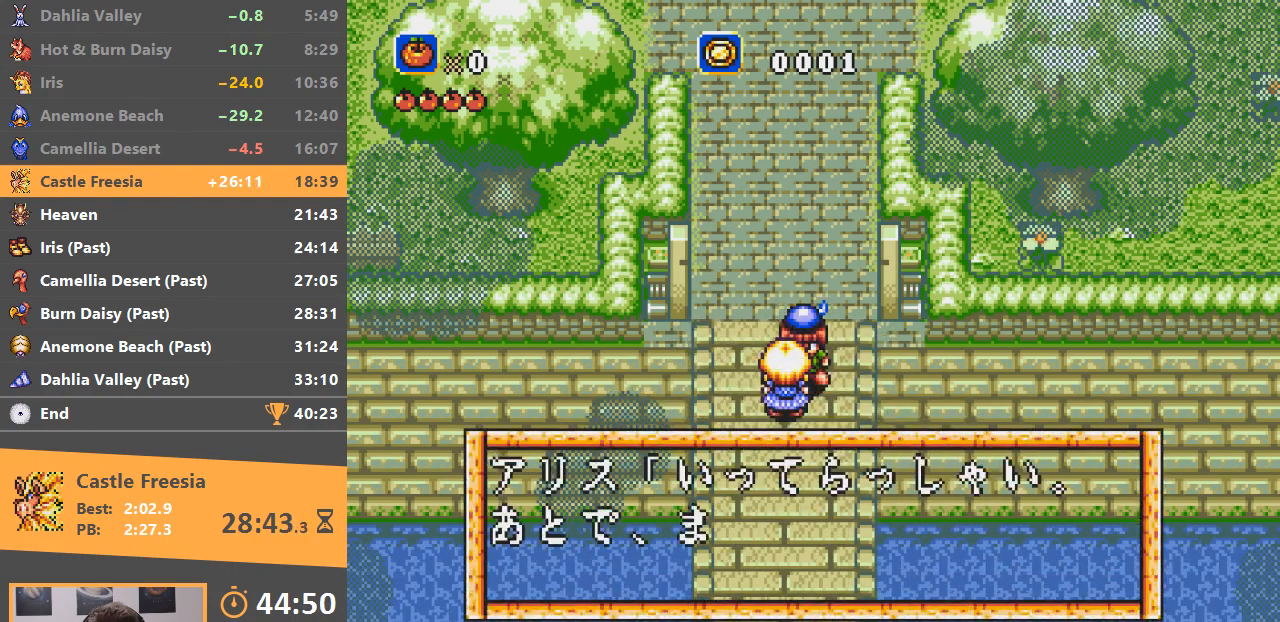
{"buttons": ["A", "B"], "events": [[34, "A", "up"], [34, "B", "up"], [117, "A", "down"], [117, "B", "down"], [167, "A", "up"], [167, "B", "up"], [234, "A", "down"], [234, "B", "down"], [317, "A", "up"], [317, "B", "up"], [367, "A", "down"], [367, "B", "down"], [417, "B", "up"], [434, "A", "up"], [467, "A", "down"], [484, "B", "down"]]}
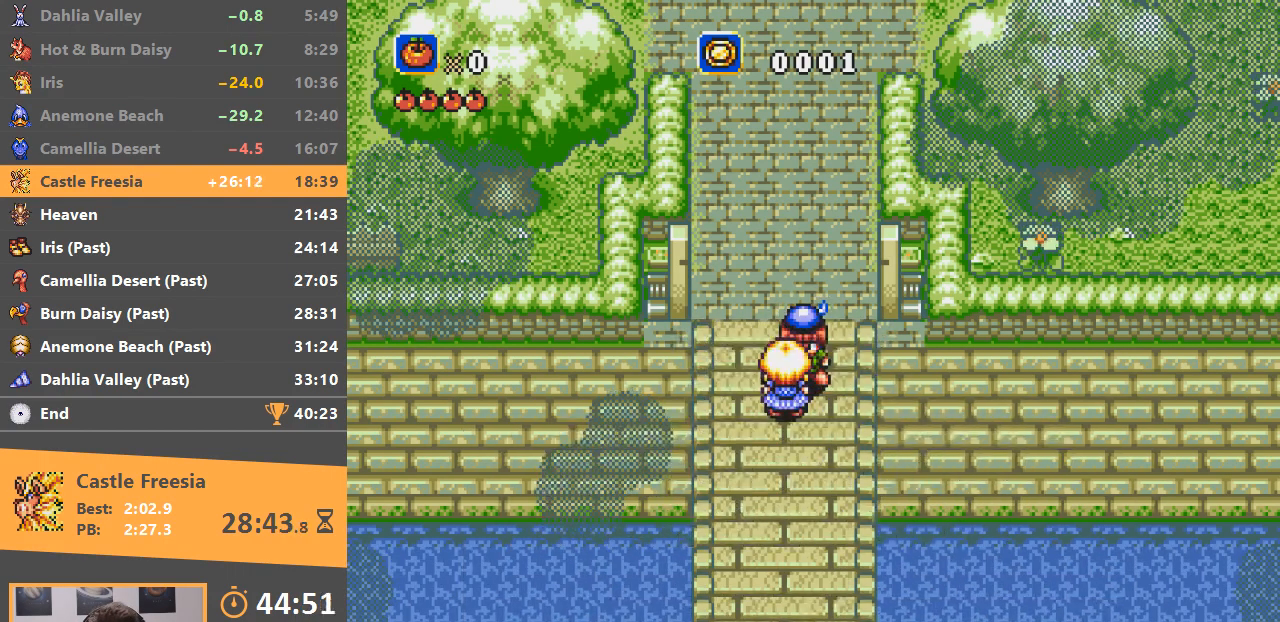
{"buttons": [], "events": [[67, "A", "up"], [67, "B", "up"]]}